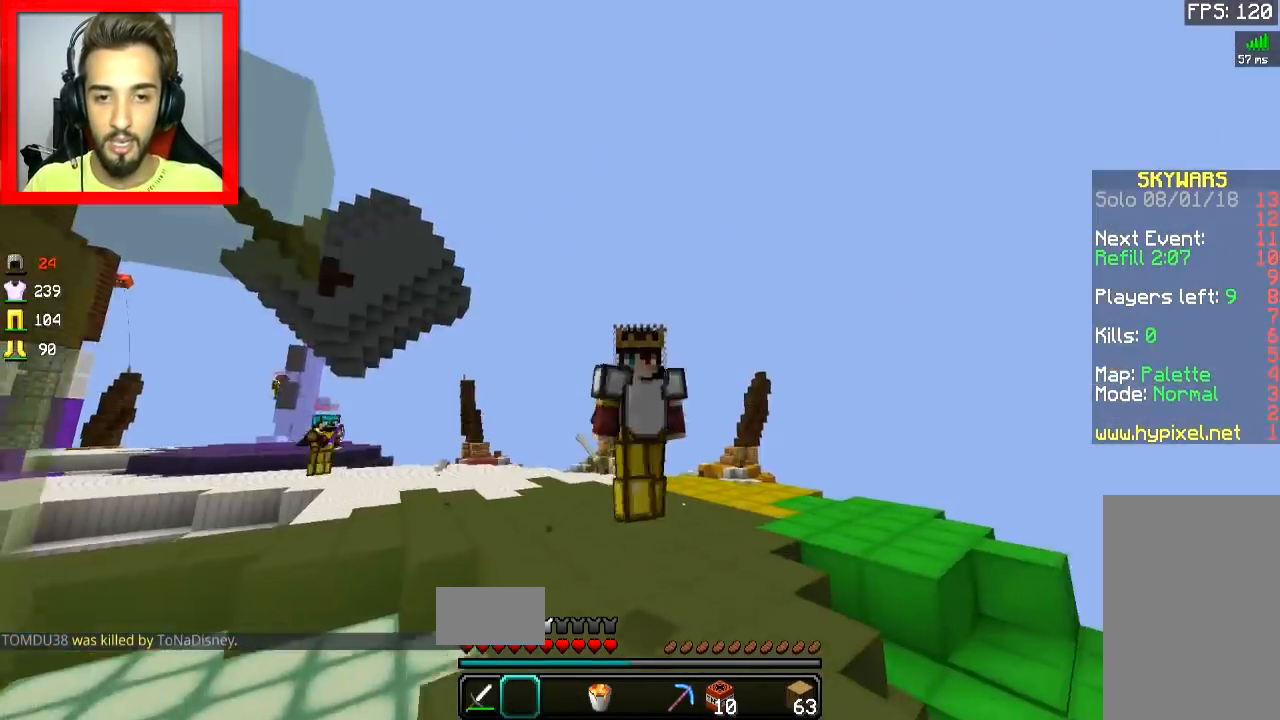
Gameplay with keyboard and mouse; each line is a JSON object with the keys and mouse buttons held at the frame after it. "events" lists presses ("down") and releases ("up") of "a", "d", "s", "space", "w", "mouse_left" and "mouse_right" between this image and that frame as [ms after this image, input, new state], when the widget could be followed in between. "mouse_left", "mouse_right" = the "left", "right" buttons of the "mouse" list. No other keys are recorded. Fast repeated clicks can show as one long hold. Mouse movement is not recorded.
{"keys": ["a", "w"], "mouse": [], "events": [[284, "space", "up"], [467, "a", "down"]]}
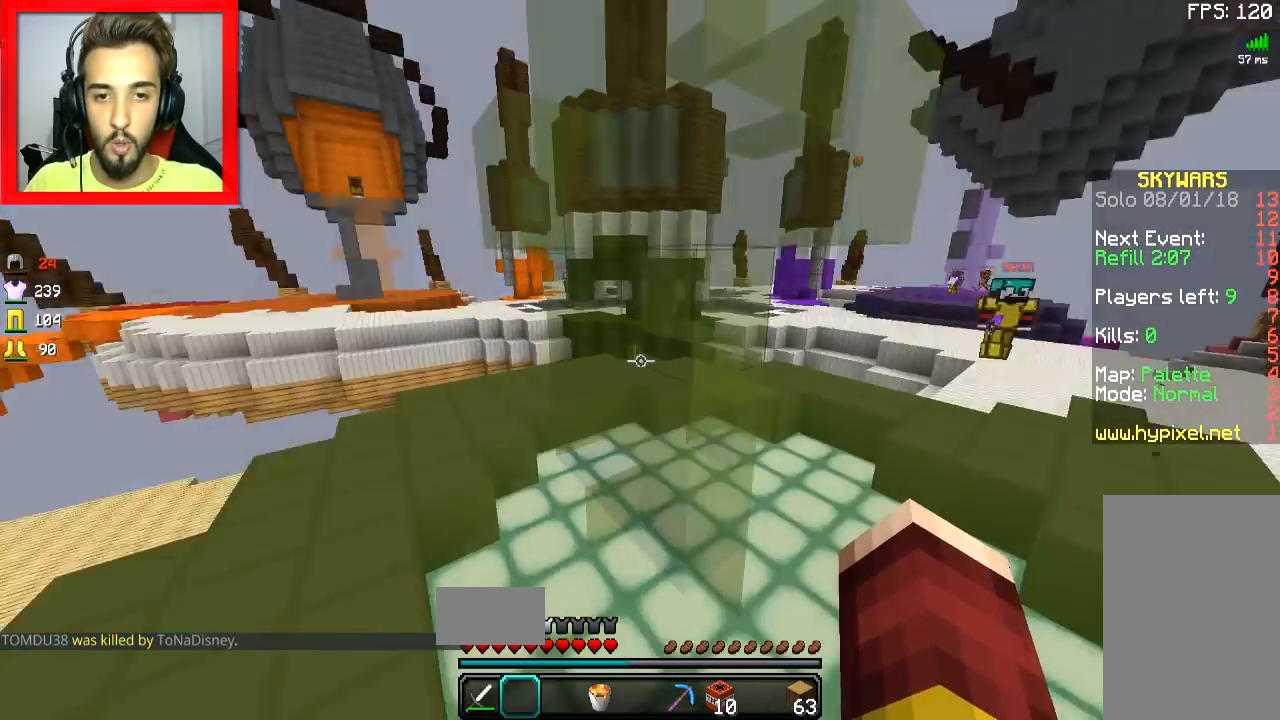
{"keys": [], "mouse": [], "events": [[333, "a", "up"], [333, "w", "up"]]}
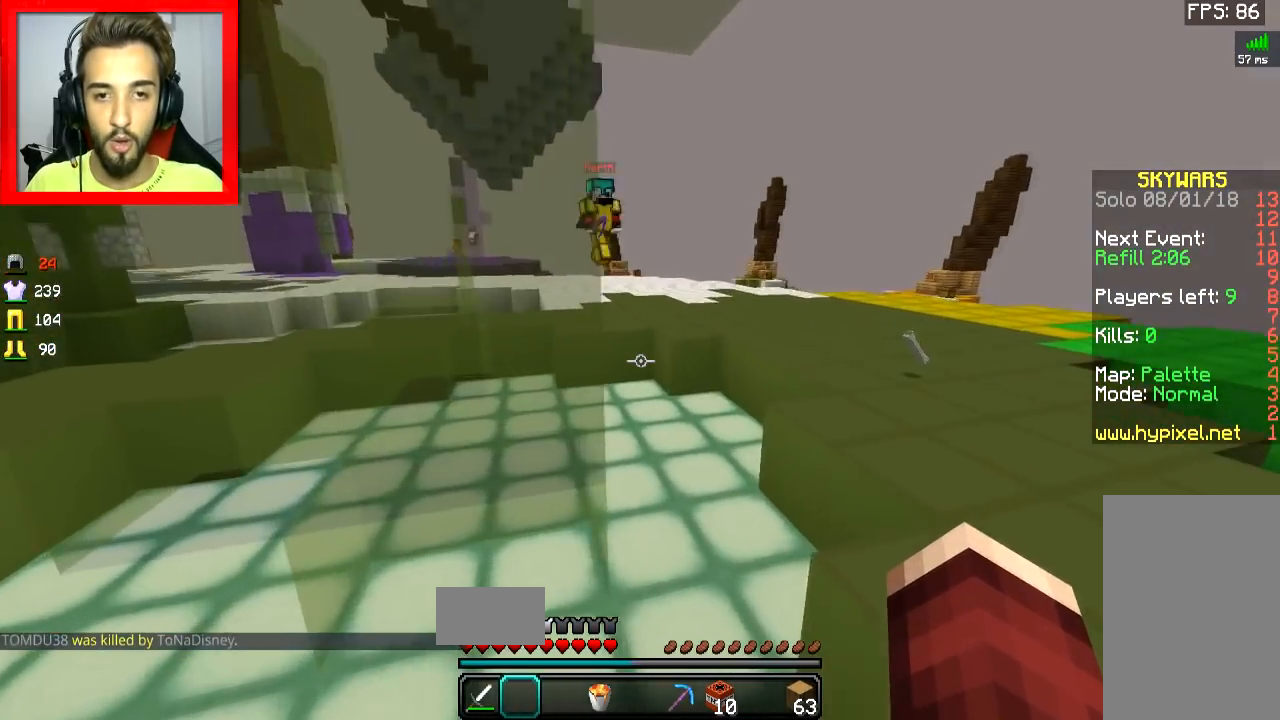
{"keys": ["a", "s"], "mouse": ["right"], "events": [[234, "s", "down"], [250, "mouse_right", "down"], [284, "mouse_right", "up"], [334, "a", "down"], [334, "mouse_right", "down"], [434, "mouse_right", "up"], [484, "mouse_right", "down"]]}
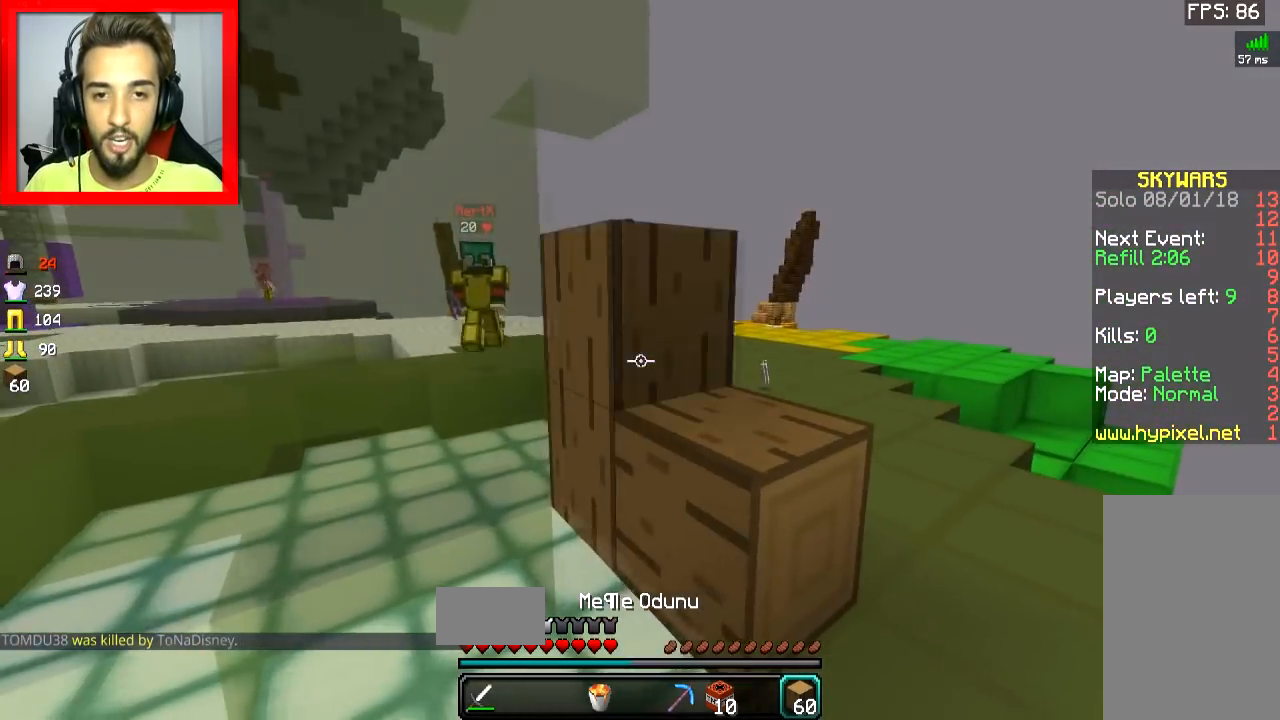
{"keys": ["d", "w"], "mouse": [], "events": [[100, "s", "up"], [150, "mouse_right", "up"], [283, "d", "down"], [333, "a", "up"], [417, "w", "down"]]}
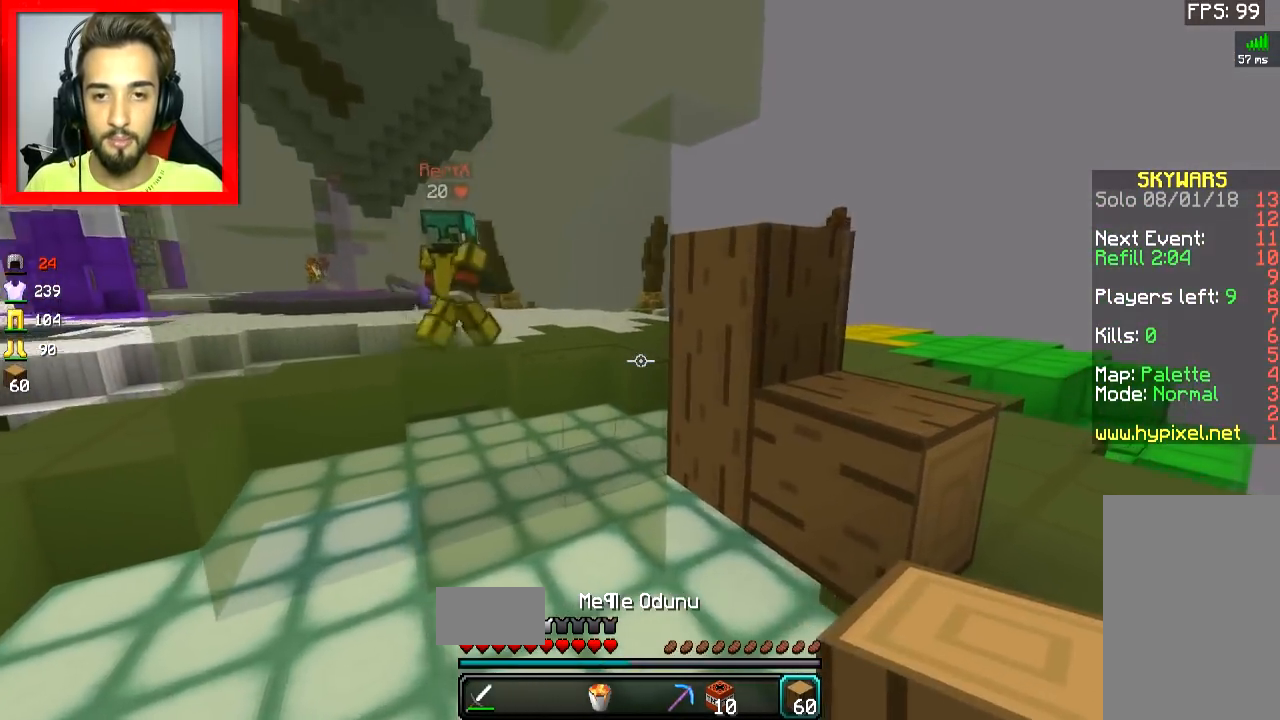
{"keys": ["d", "s"], "mouse": ["right"], "events": [[50, "w", "up"], [384, "mouse_right", "down"], [434, "s", "down"], [451, "mouse_right", "up"], [467, "mouse_right", "down"]]}
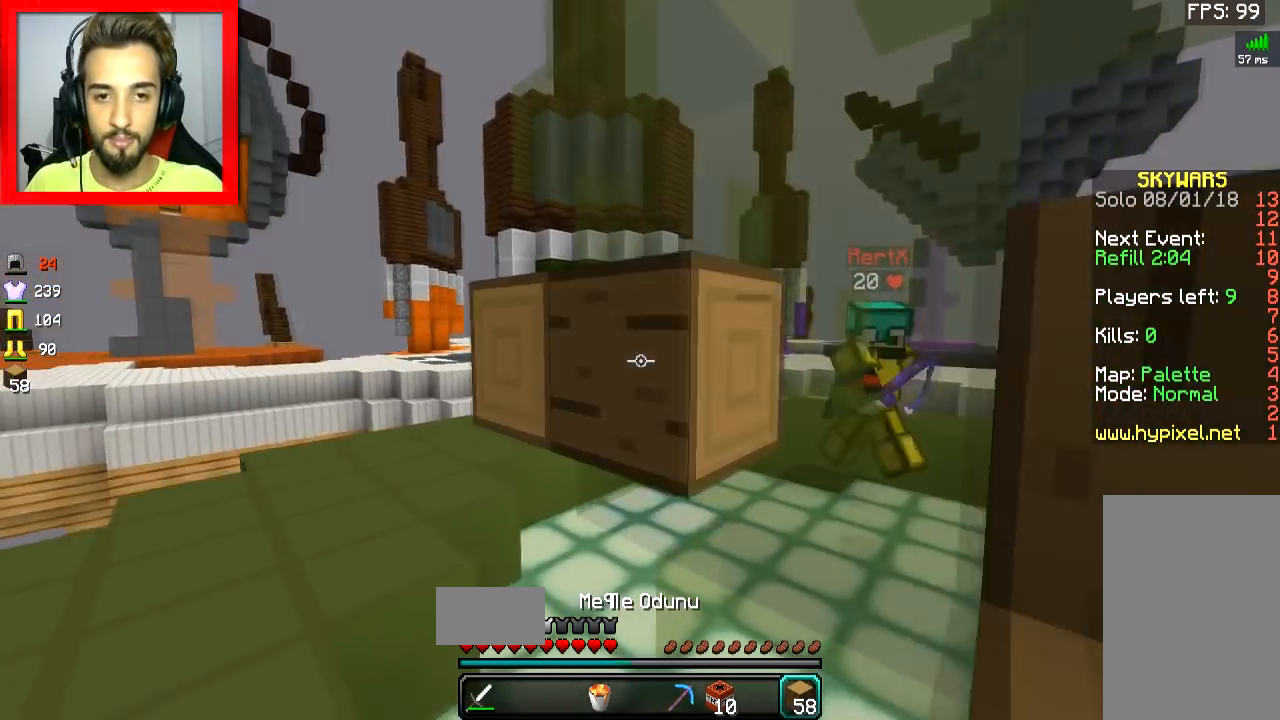
{"keys": ["a", "w"], "mouse": [], "events": [[100, "mouse_right", "up"], [183, "a", "down"], [200, "d", "up"], [200, "s", "up"], [317, "w", "down"]]}
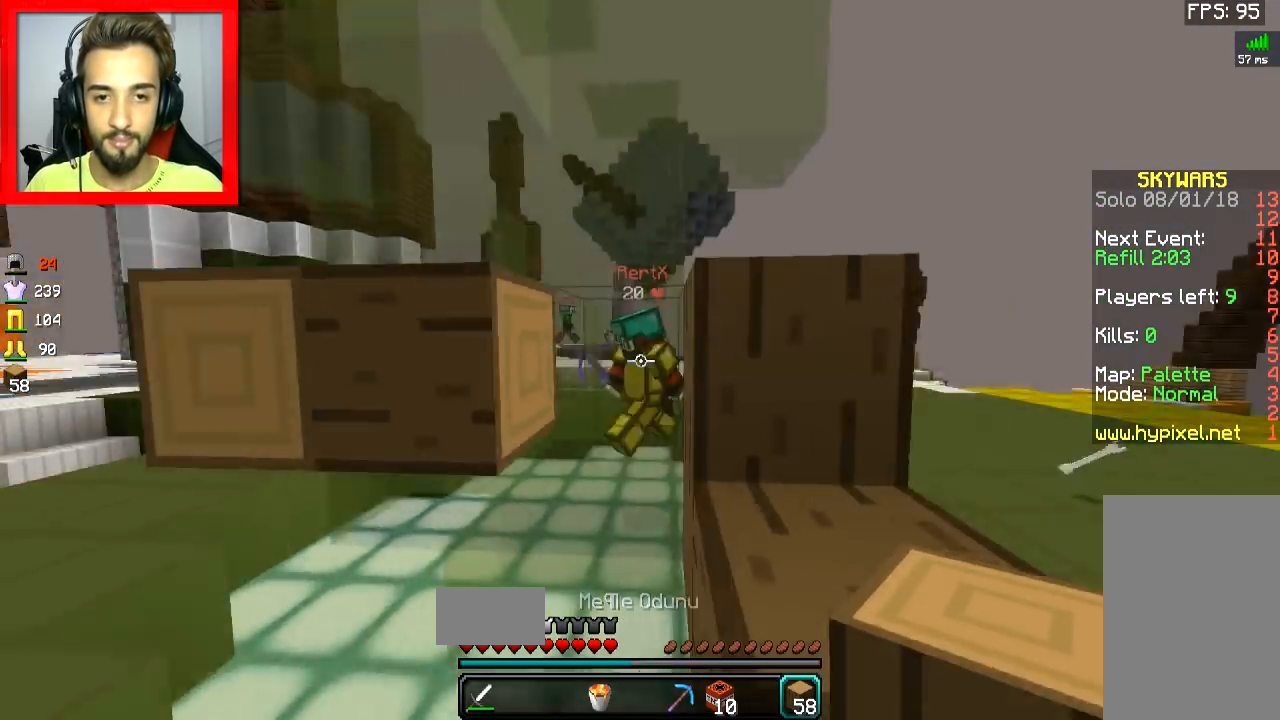
{"keys": ["d"], "mouse": [], "events": [[33, "w", "up"], [67, "mouse_right", "down"], [134, "mouse_right", "up"], [184, "s", "down"], [334, "a", "up"], [384, "d", "down"], [501, "s", "up"]]}
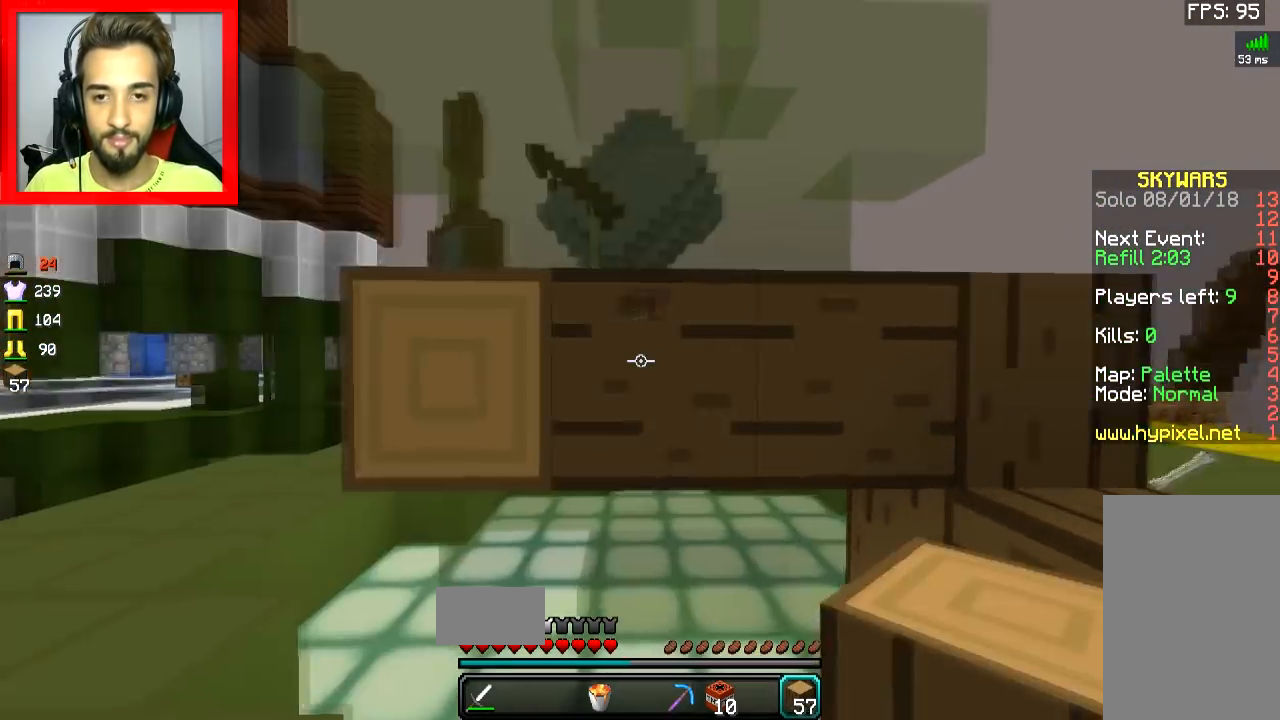
{"keys": ["d"], "mouse": [], "events": [[116, "s", "down"], [166, "a", "down"], [183, "d", "up"], [183, "s", "up"], [267, "d", "down"], [333, "a", "up"], [400, "a", "down"], [417, "d", "up"], [467, "d", "down"], [483, "a", "up"]]}
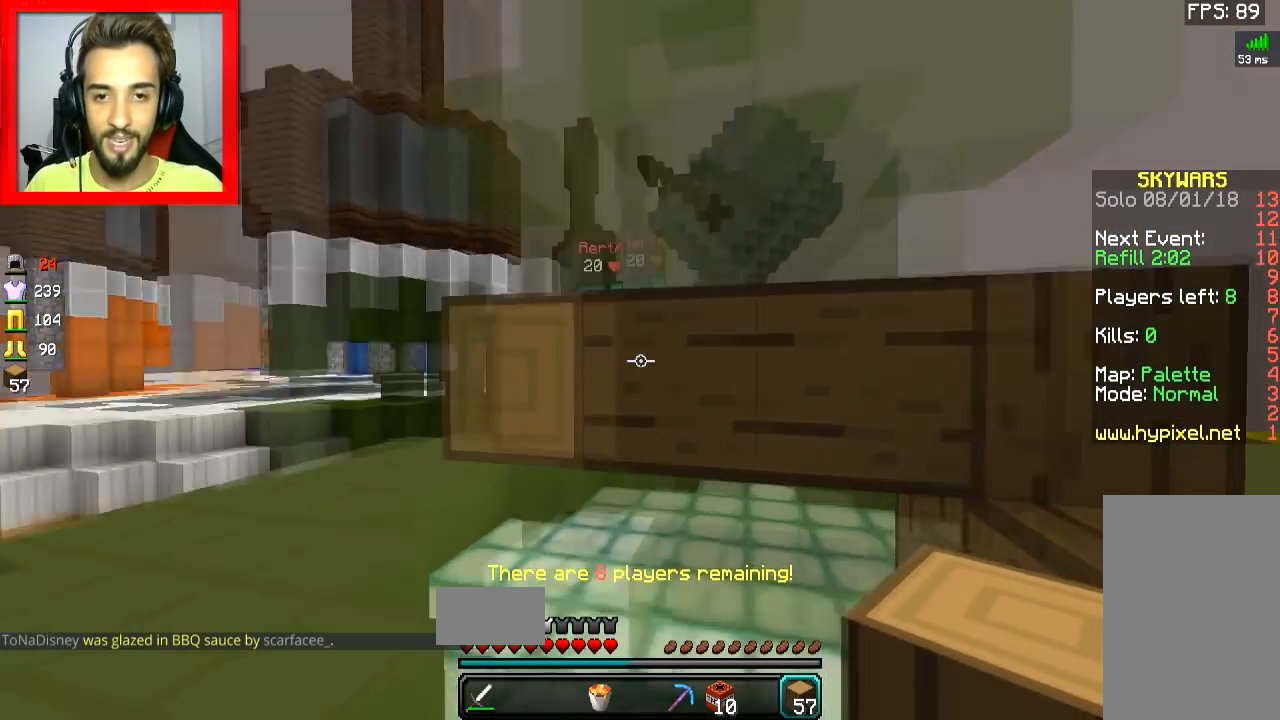
{"keys": ["d", "s"], "mouse": ["right"], "events": [[117, "mouse_right", "down"], [217, "s", "down"], [234, "mouse_right", "up"], [284, "mouse_right", "down"], [384, "mouse_right", "up"], [417, "mouse_right", "down"]]}
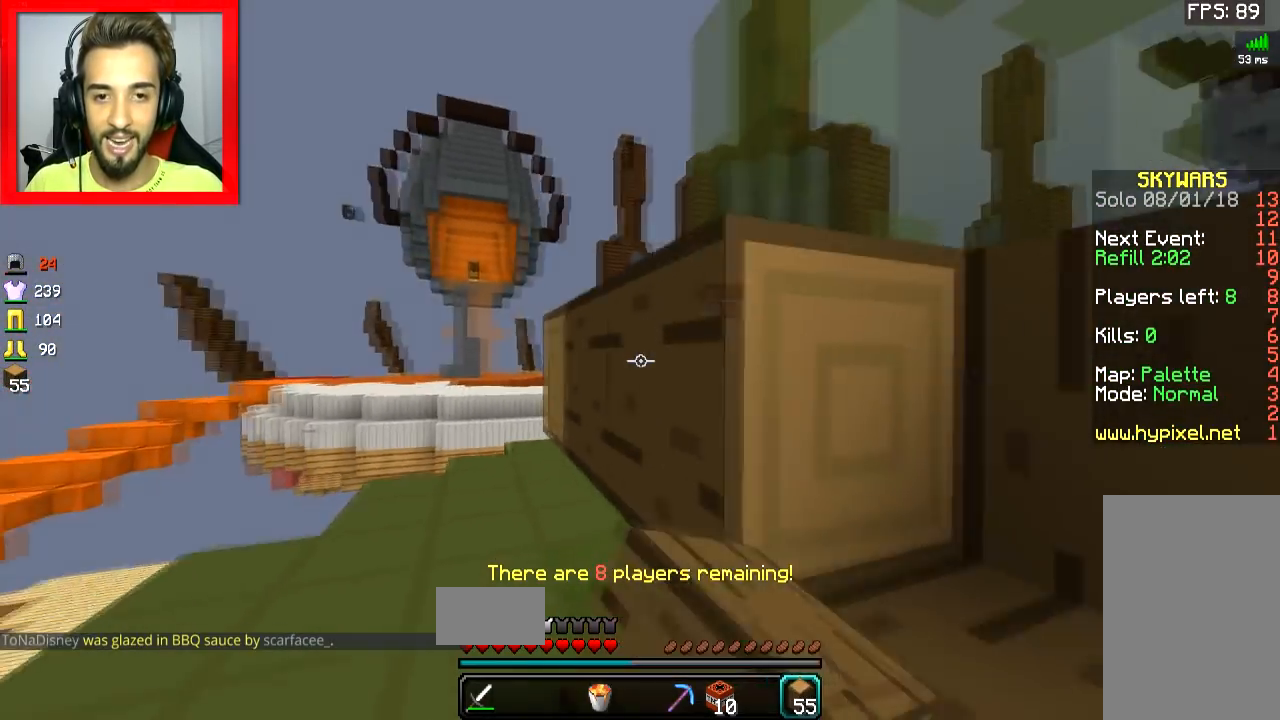
{"keys": ["d", "w"], "mouse": [], "events": [[33, "mouse_right", "up"], [66, "mouse_right", "down"], [283, "mouse_right", "up"], [283, "s", "up"], [417, "w", "down"]]}
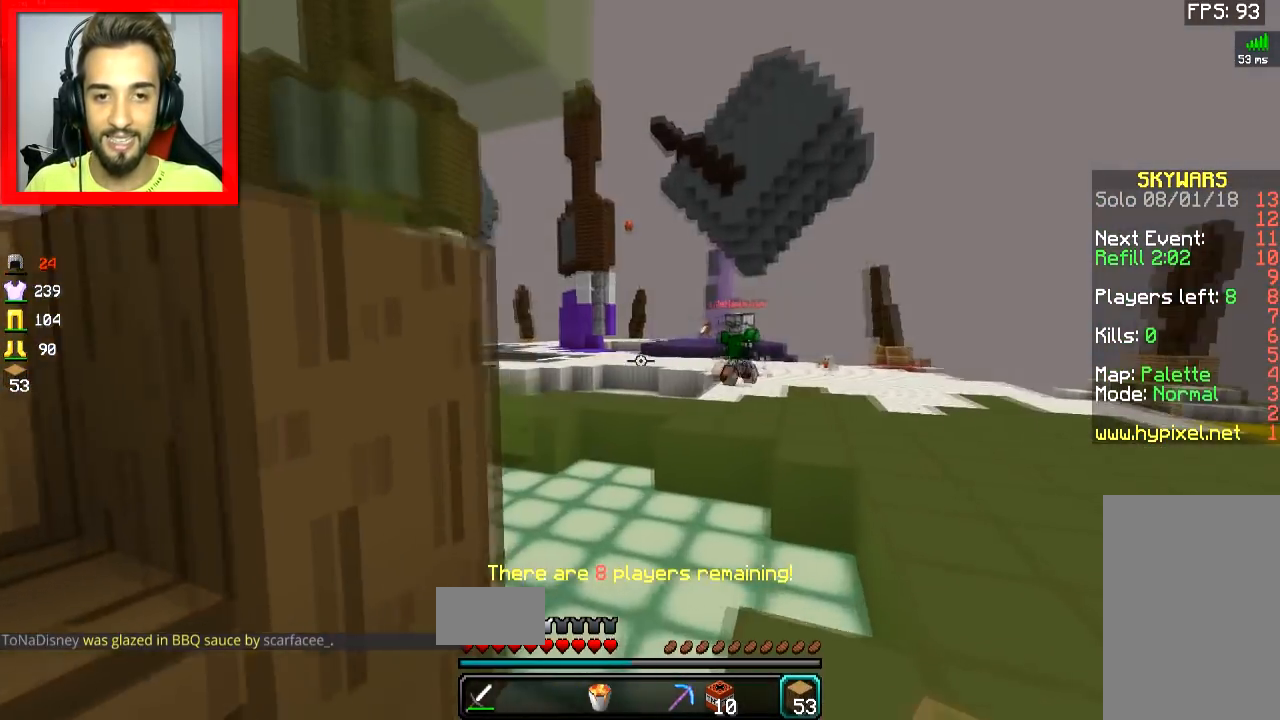
{"keys": ["d", "w"], "mouse": ["right"], "events": [[251, "space", "down"], [468, "space", "up"], [484, "mouse_right", "down"]]}
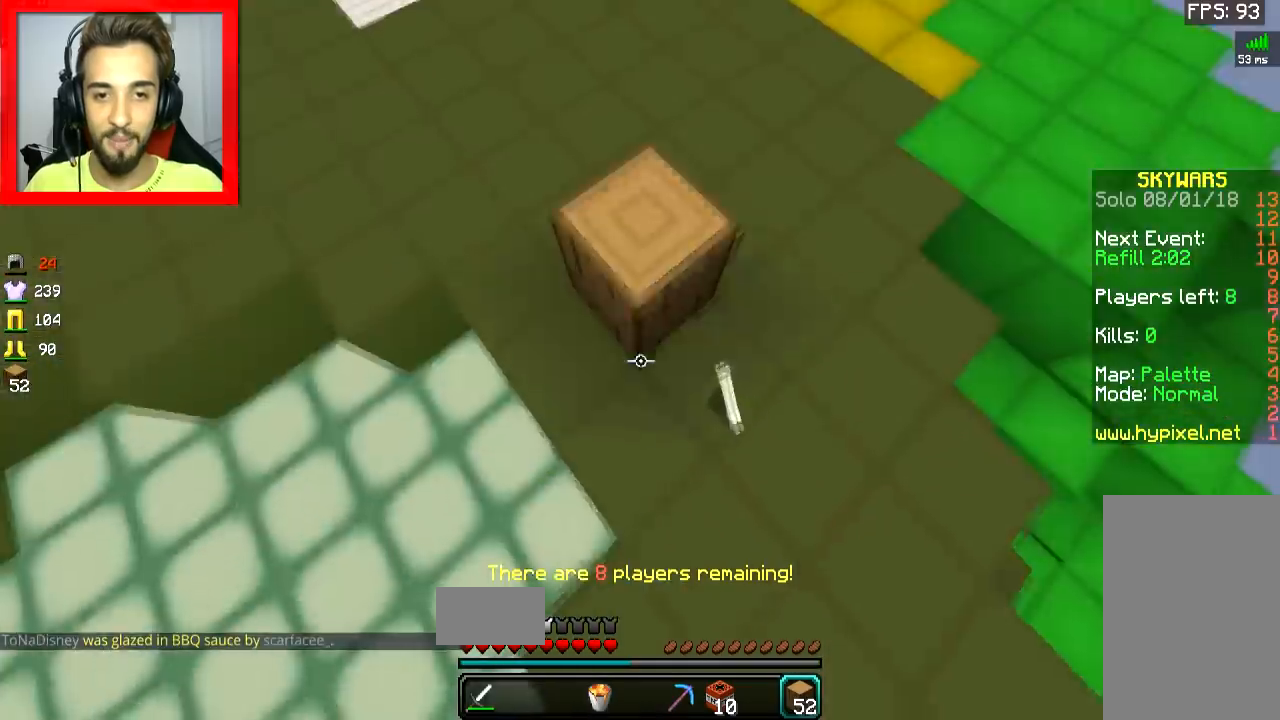
{"keys": ["d", "w"], "mouse": [], "events": [[50, "mouse_right", "up"], [200, "space", "down"], [400, "d", "up"], [450, "d", "down"], [450, "space", "up"]]}
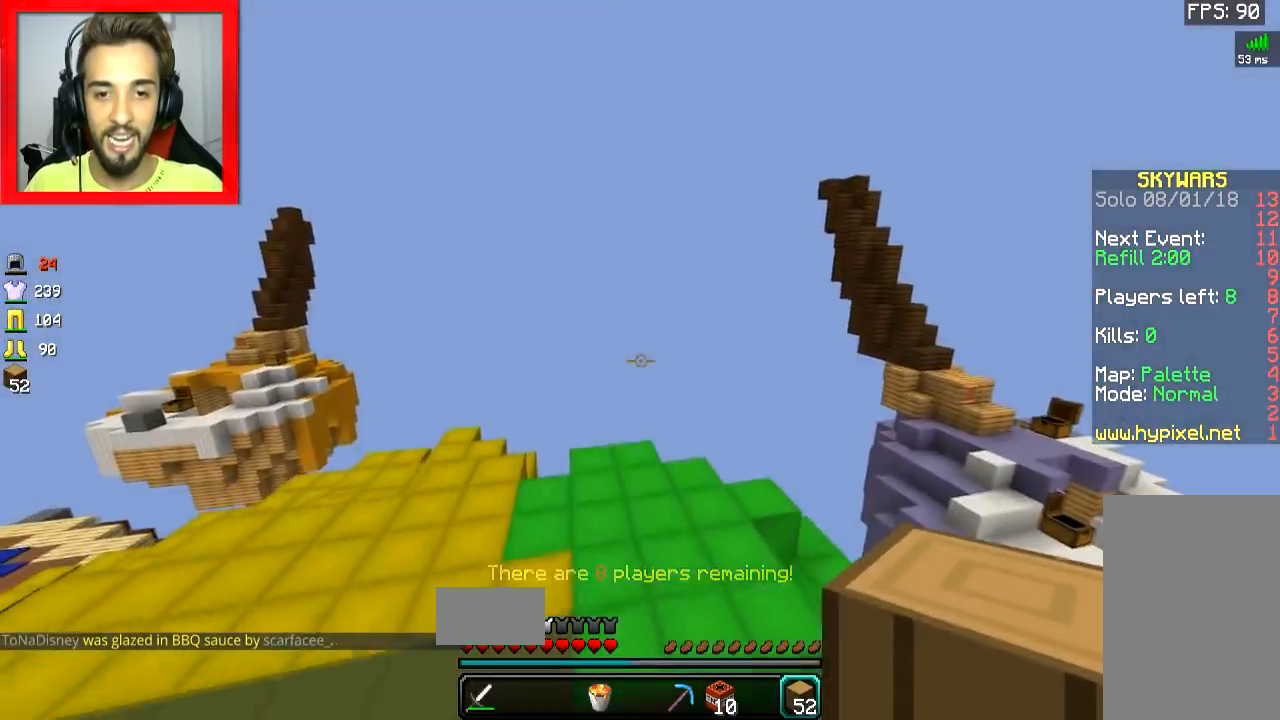
{"keys": ["w"], "mouse": [], "events": [[151, "d", "up"]]}
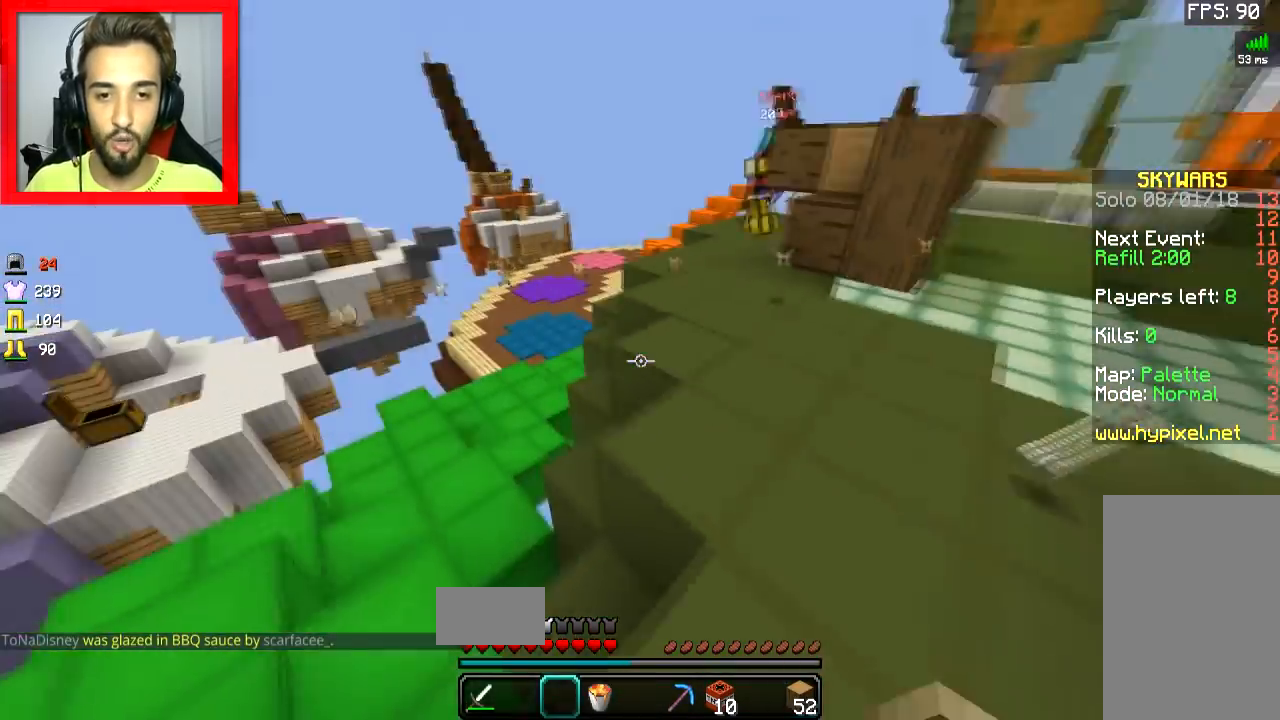
{"keys": ["a", "w"], "mouse": [], "events": [[83, "a", "down"]]}
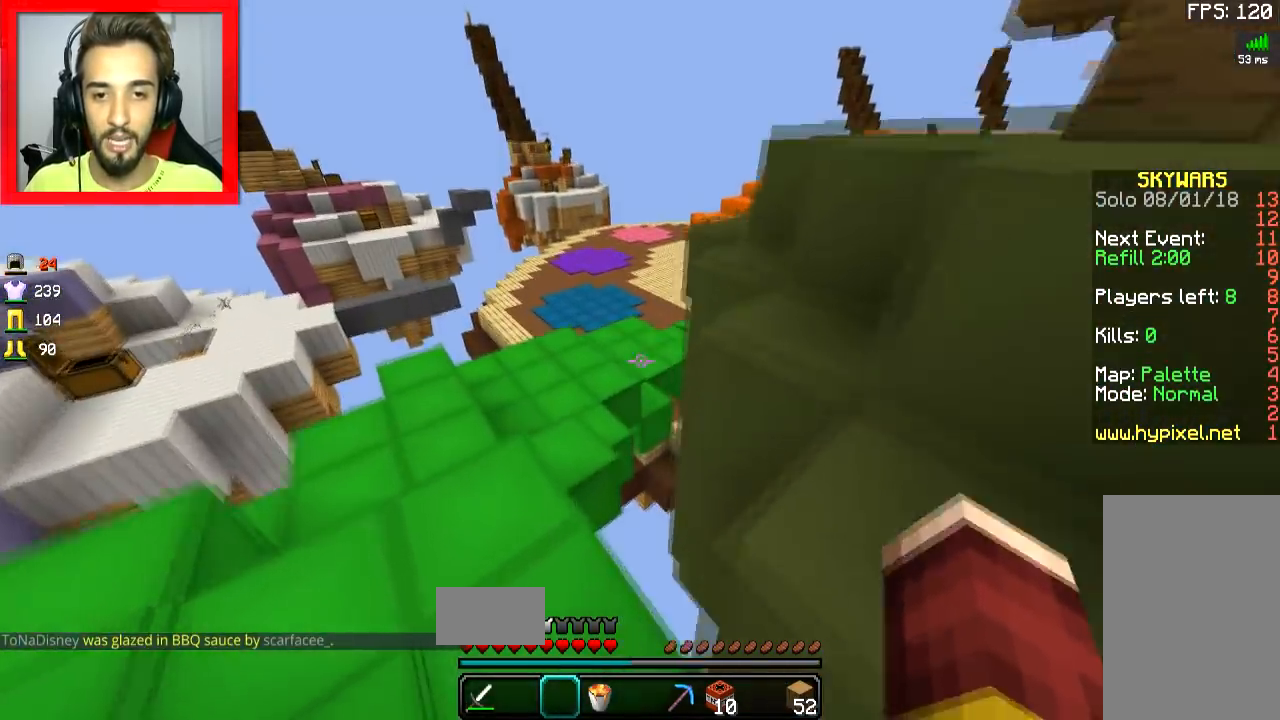
{"keys": ["w"], "mouse": [], "events": [[284, "a", "up"]]}
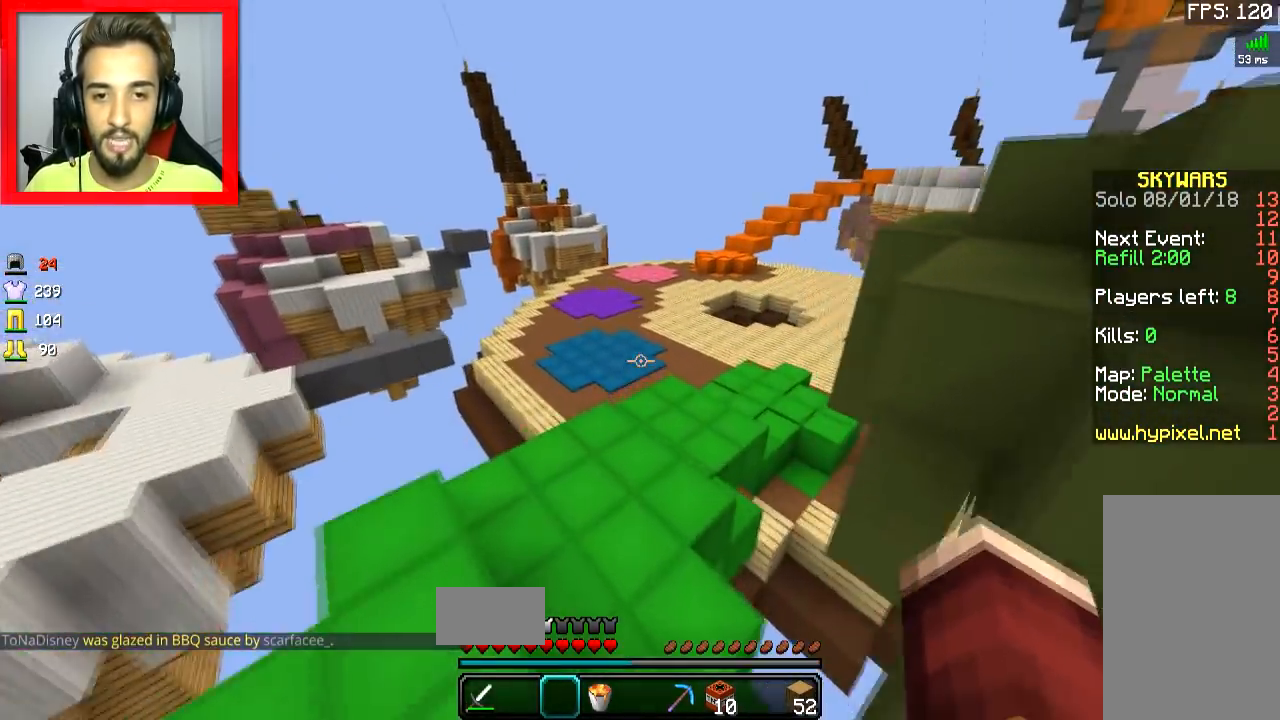
{"keys": ["w"], "mouse": [], "events": []}
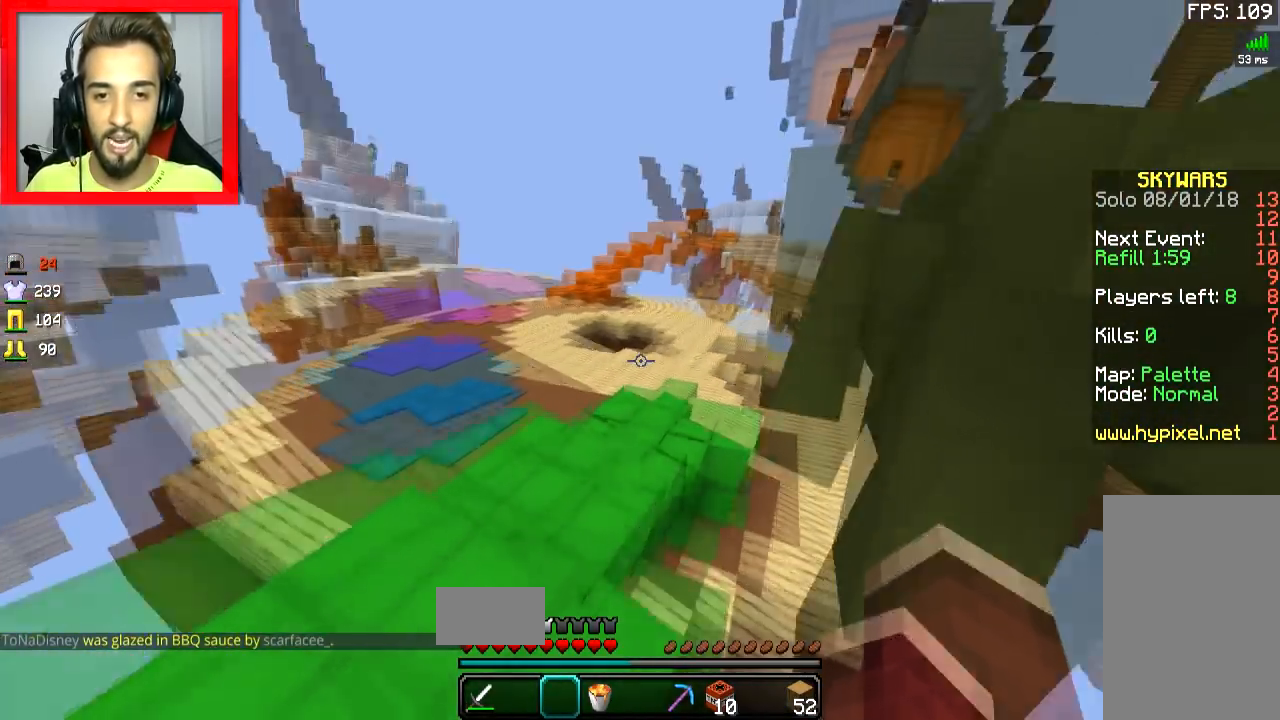
{"keys": ["w"], "mouse": [], "events": [[50, "space", "down"], [234, "space", "up"]]}
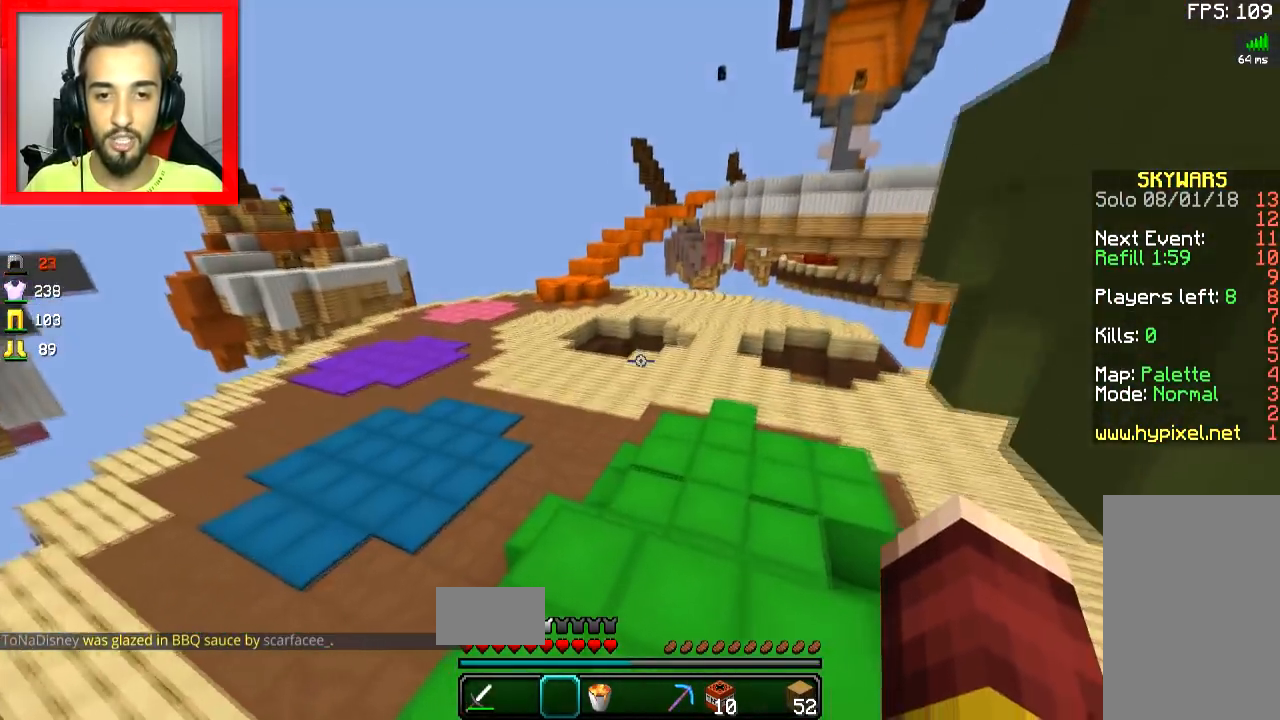
{"keys": ["w"], "mouse": [], "events": []}
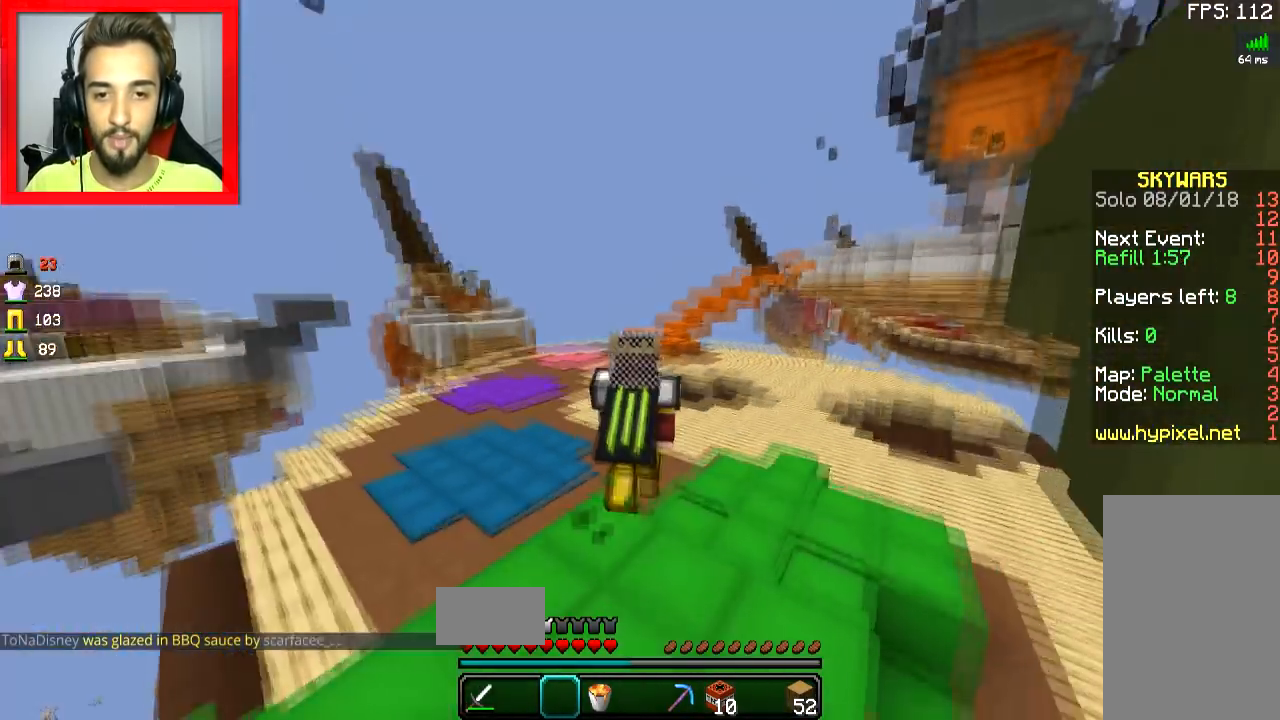
{"keys": ["space", "w"], "mouse": [], "events": [[234, "space", "down"]]}
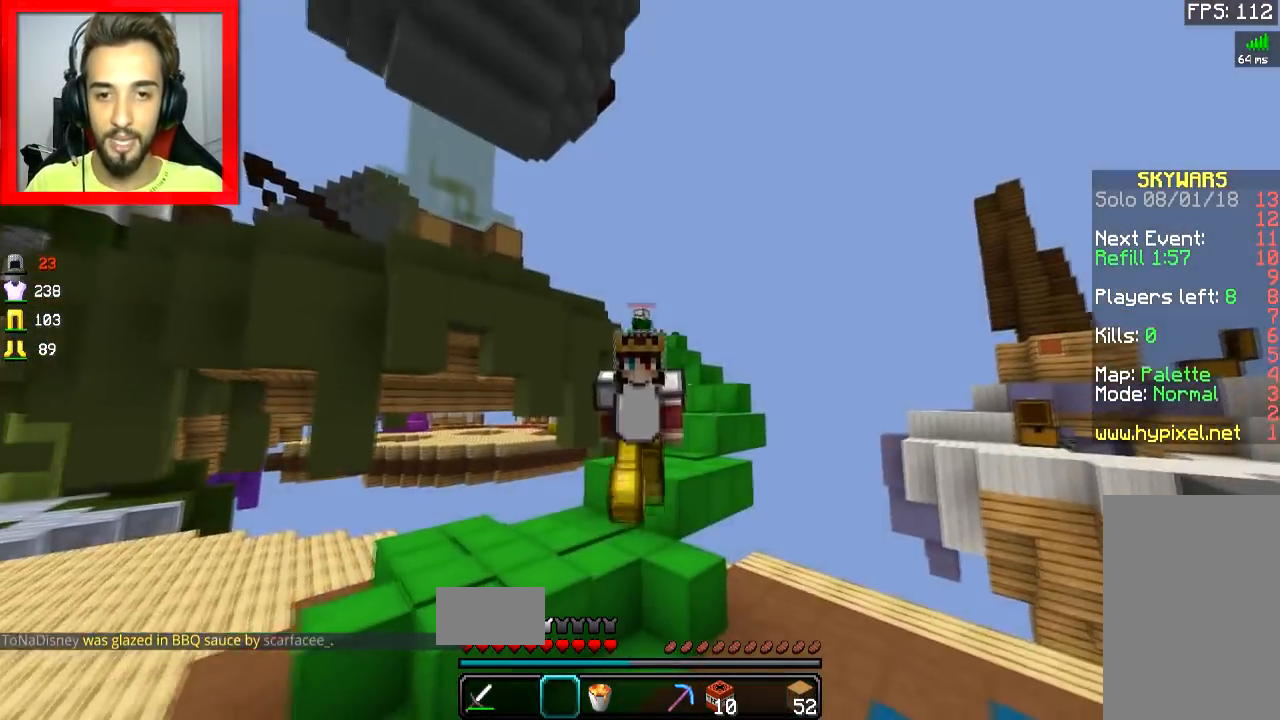
{"keys": ["space", "w"], "mouse": [], "events": []}
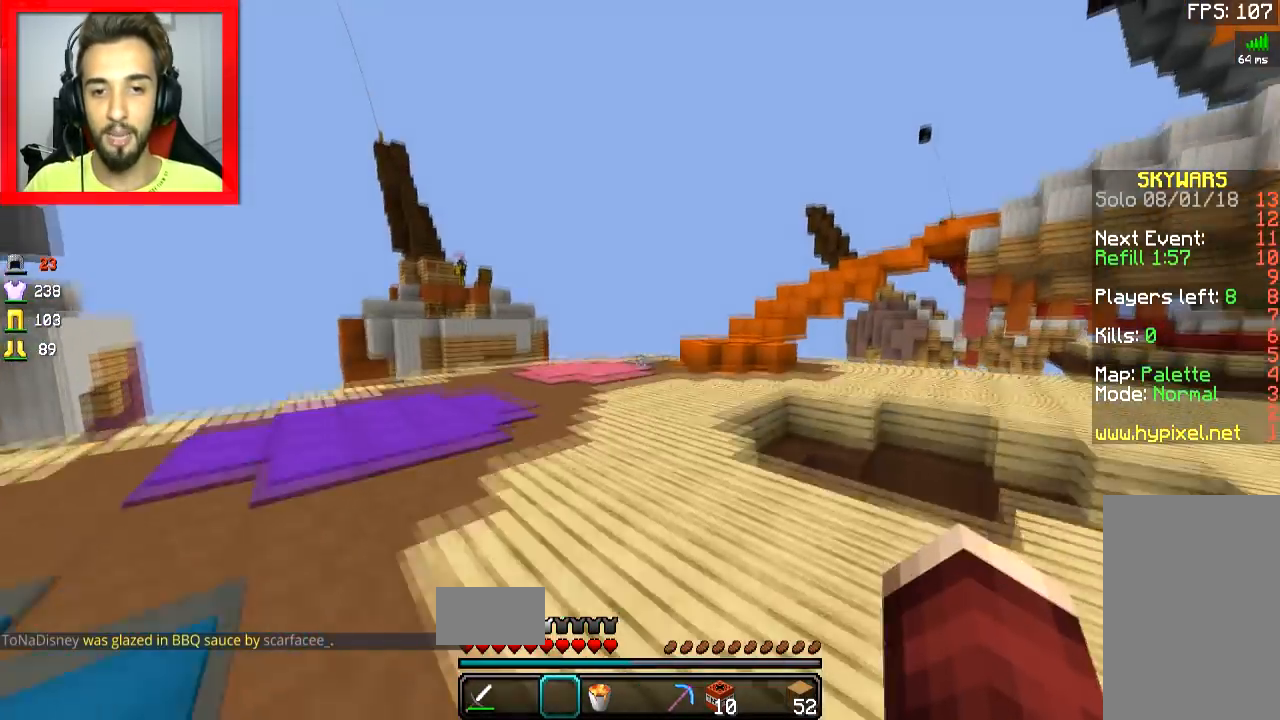
{"keys": ["a", "w"], "mouse": [], "events": [[184, "space", "up"], [417, "a", "down"]]}